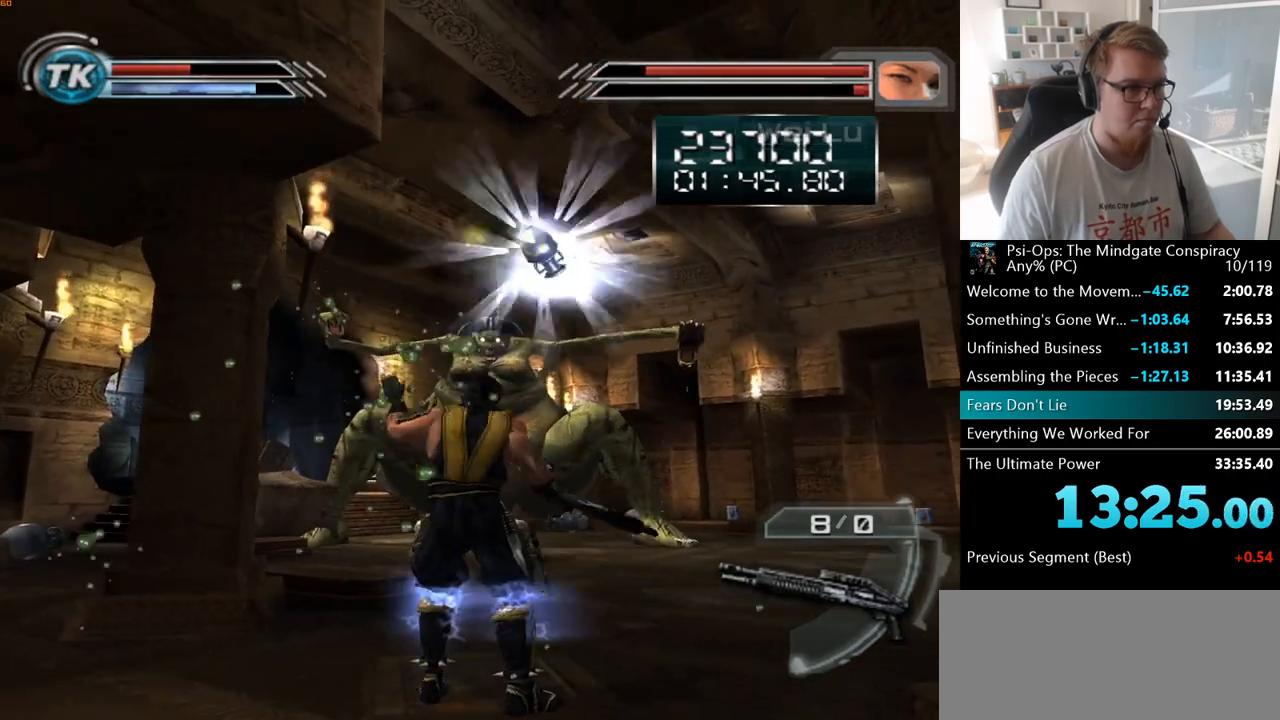
Gameplay with keyboard and mouse; each line is a JSON object with the keys and mouse buttons held at the frame after it. "events" lists presses ("down") and releases ("up") of "a", "ctrl", "d", "e", "f", "q", "r", "s", "shift", "space", "tab", "w", "mouse_left", "mouse_wheel", "mouse_right", "mouse_mb4" and "mouse_mb5" between this image and that frame as [ms after this image, input, new state], when the widget could be followed in between. "mouse_left", "mouse_wheel", "mouse_right", "mouse_mb4", "mouse_mb5" = the "left", "wheel", "right", "mb4", "mb5" buttons of the "mouse" list. No other keys are recorded. "wheel" means that the mouse wheel is clicked or scrolled. Mouse movement is not recorded.
{"keys": ["ctrl"], "mouse": [], "events": [[100, "mouse_right", "down"], [233, "mouse_right", "up"]]}
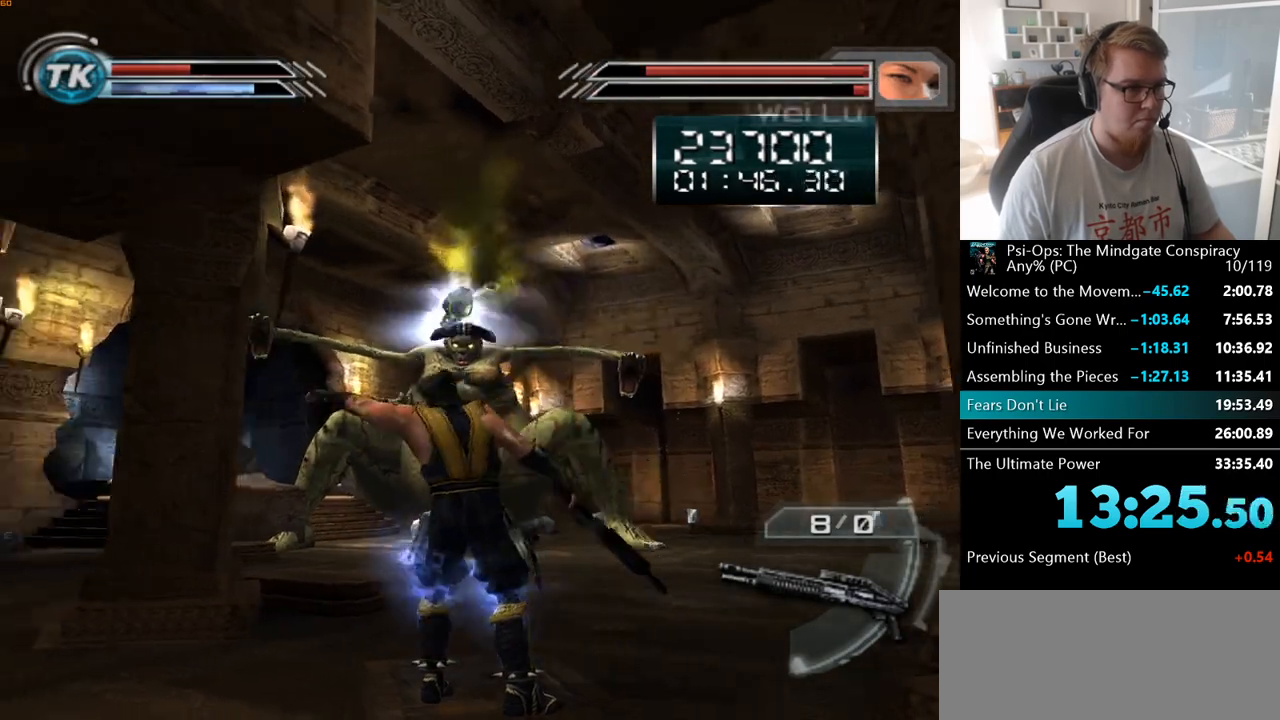
{"keys": ["ctrl"], "mouse": [], "events": [[83, "mouse_right", "down"], [200, "mouse_right", "up"]]}
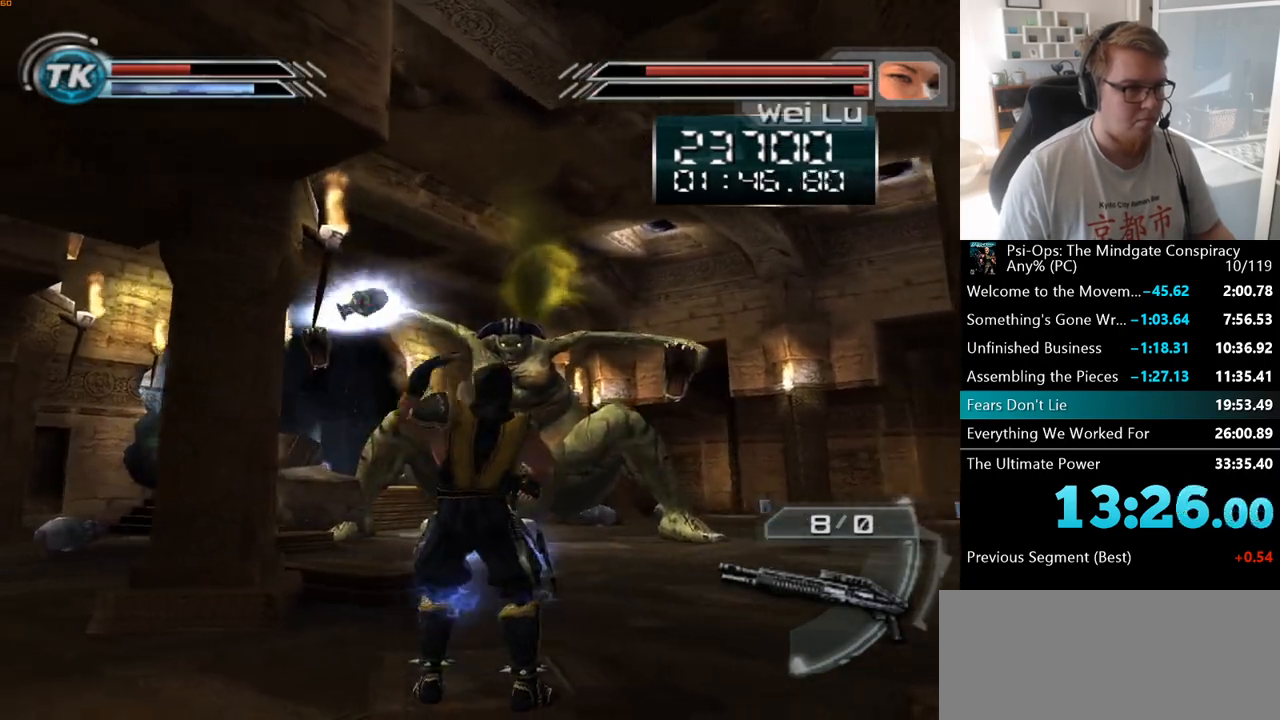
{"keys": ["ctrl"], "mouse": [], "events": [[17, "mouse_right", "down"], [150, "mouse_right", "up"], [400, "mouse_right", "down"], [500, "mouse_right", "up"]]}
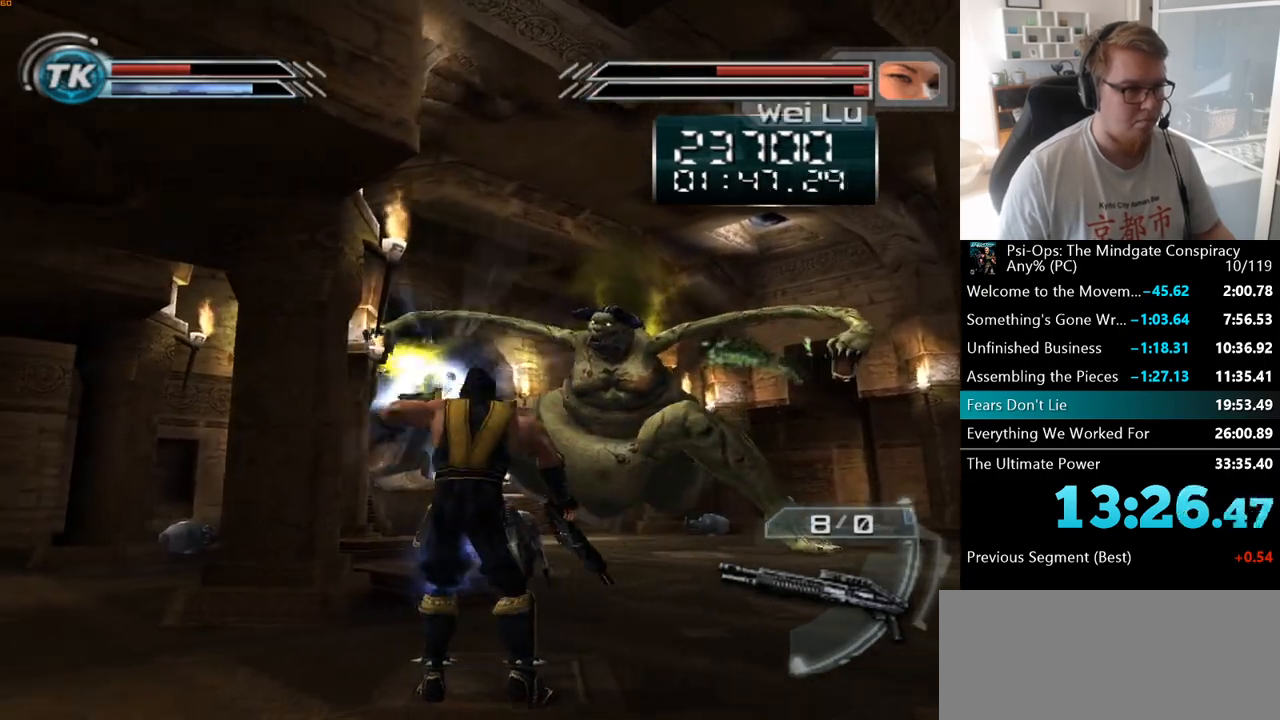
{"keys": ["ctrl"], "mouse": [], "events": [[283, "mouse_right", "down"], [383, "mouse_right", "up"]]}
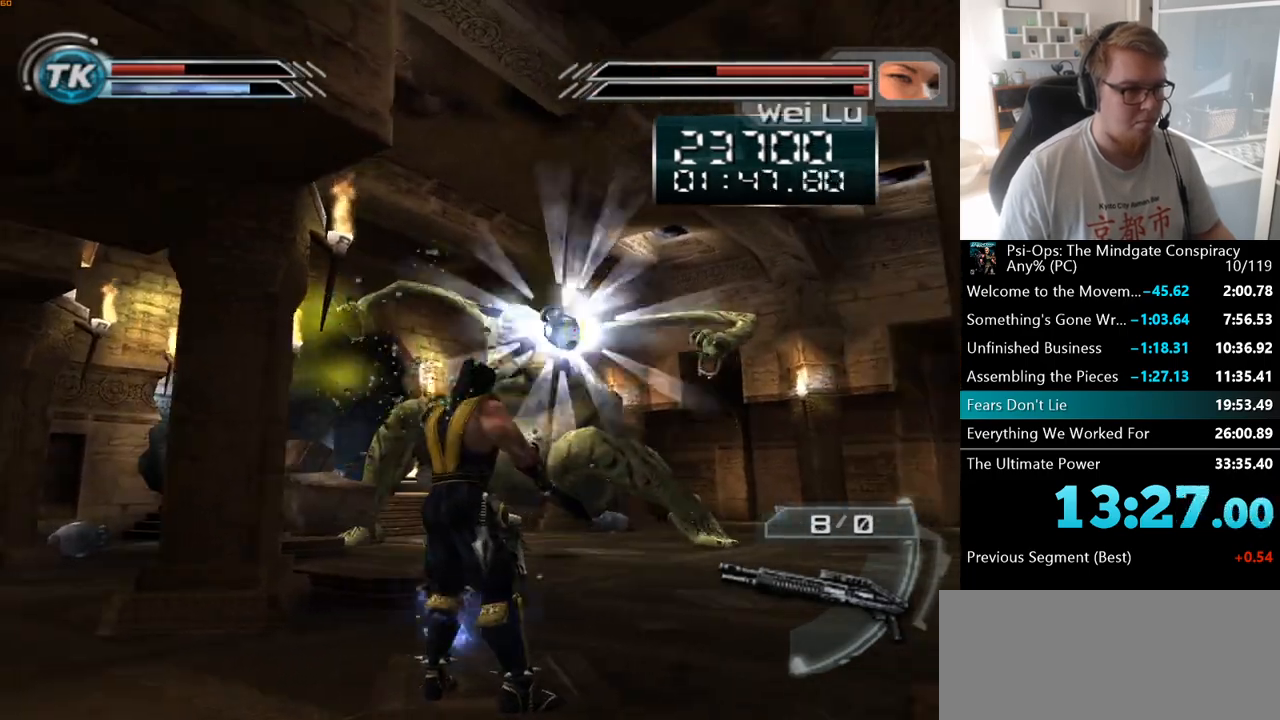
{"keys": ["ctrl"], "mouse": [], "events": [[283, "mouse_right", "down"], [383, "mouse_right", "up"]]}
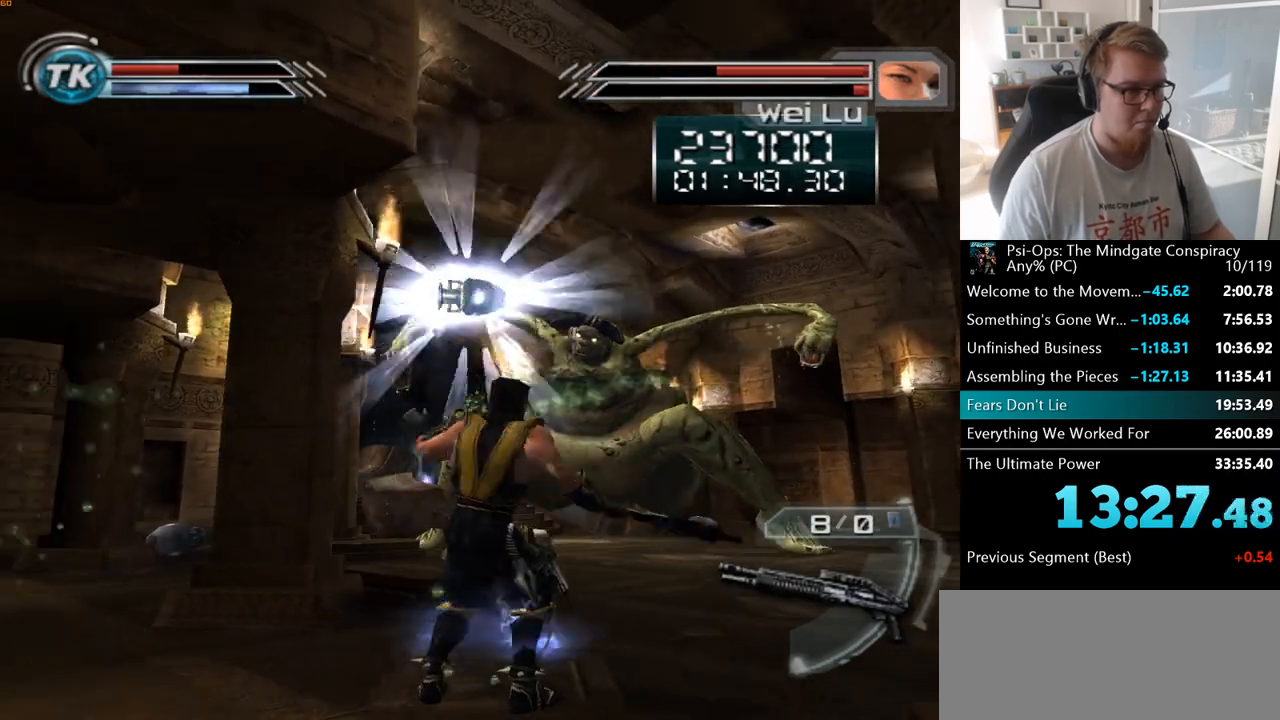
{"keys": ["ctrl"], "mouse": [], "events": [[183, "mouse_right", "down"], [300, "mouse_right", "up"]]}
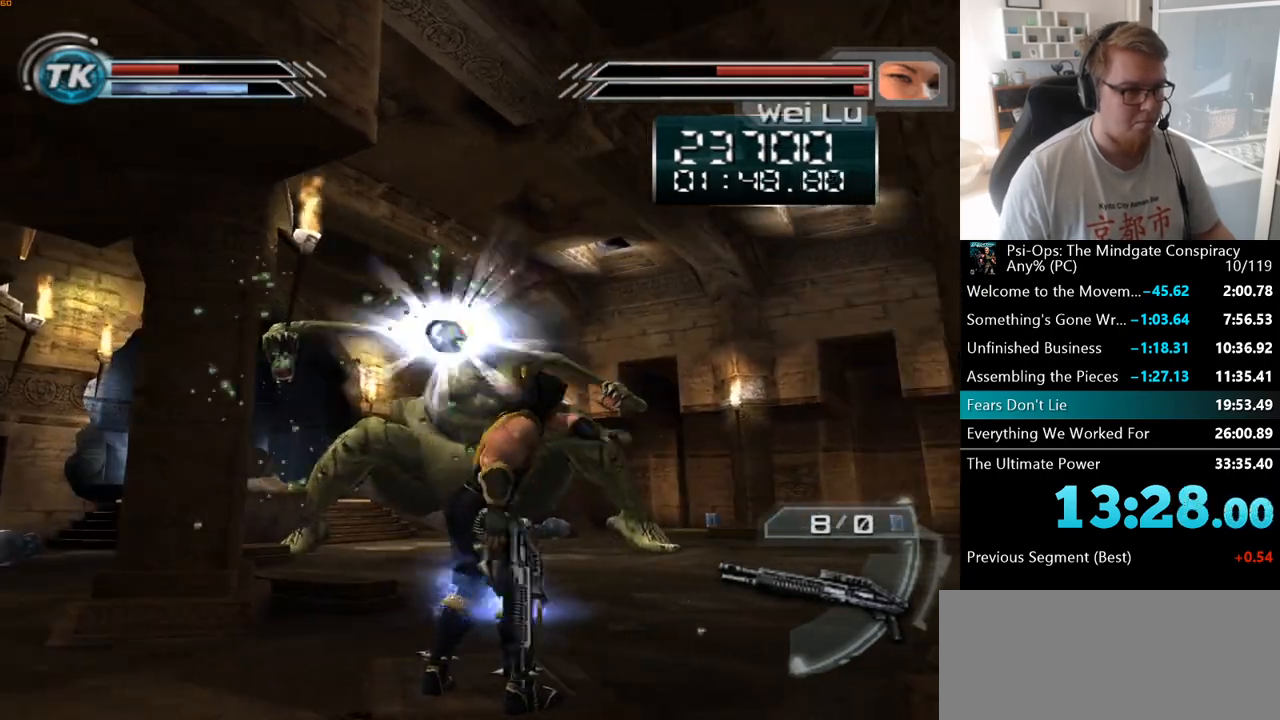
{"keys": ["ctrl"], "mouse": [], "events": [[167, "mouse_right", "down"], [250, "mouse_right", "up"]]}
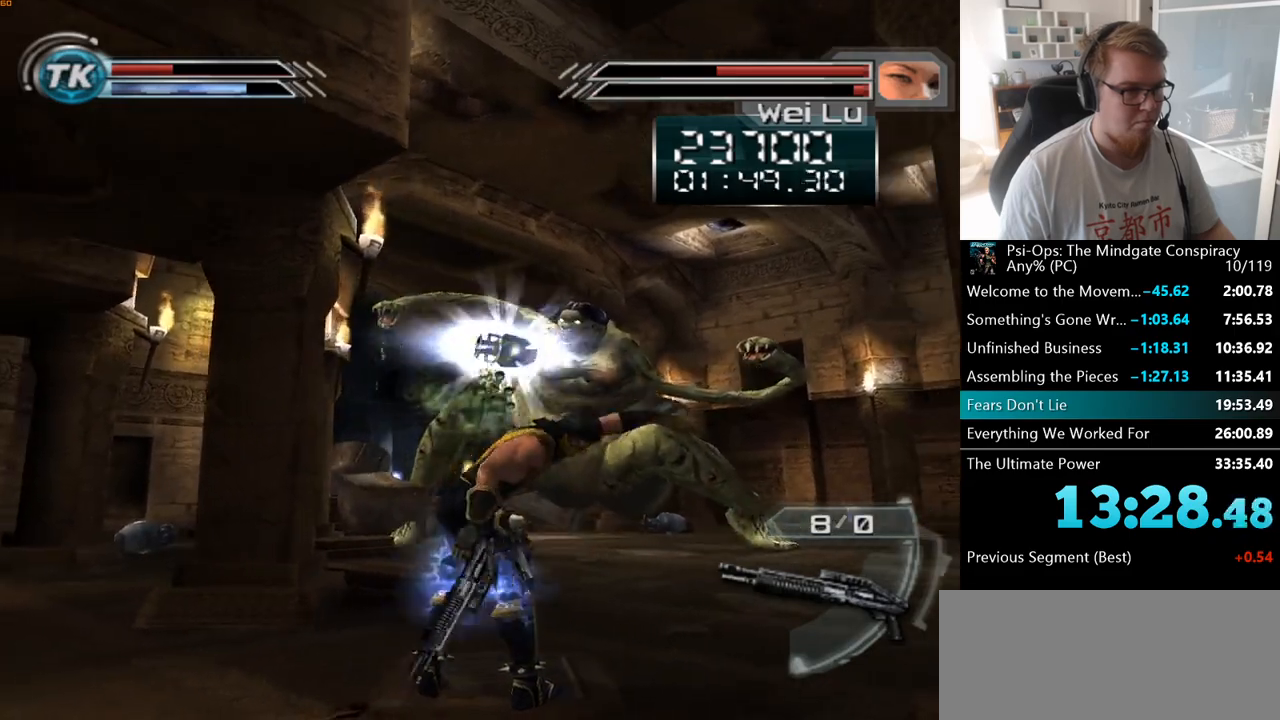
{"keys": ["ctrl"], "mouse": ["right"], "events": [[100, "mouse_right", "down"], [217, "mouse_right", "up"], [483, "mouse_right", "down"]]}
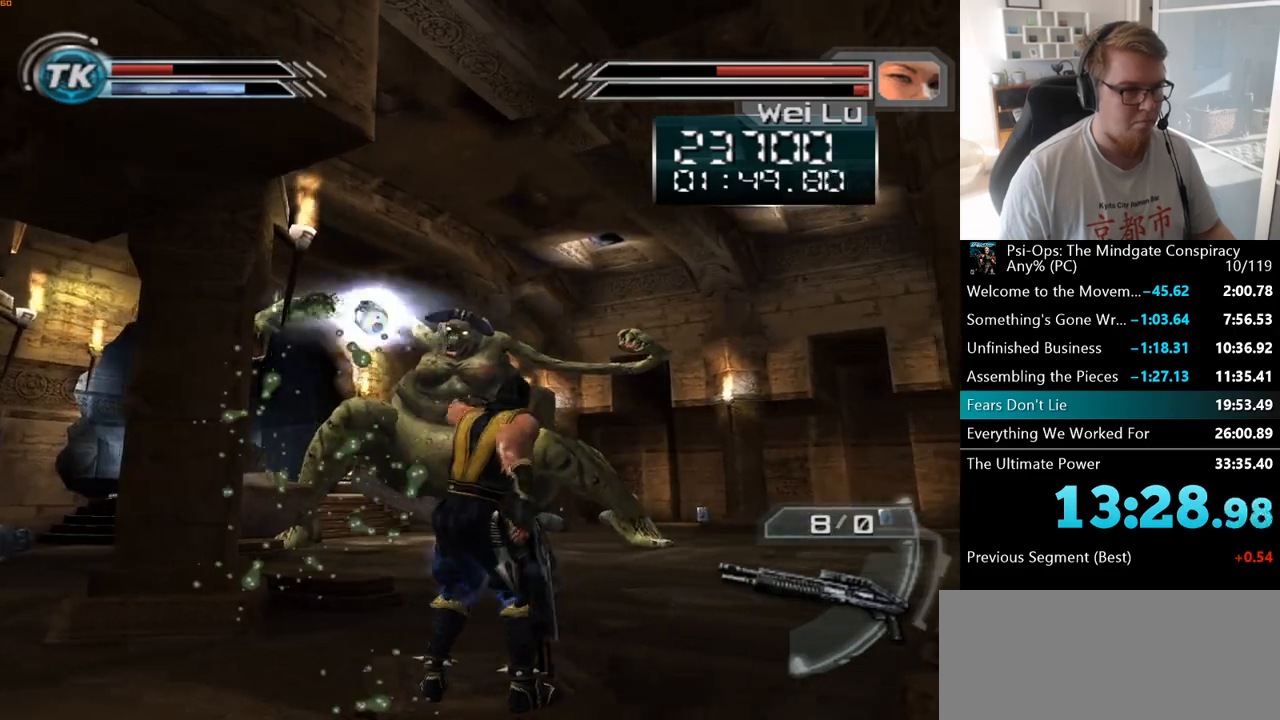
{"keys": ["ctrl"], "mouse": ["right"], "events": [[67, "mouse_right", "up"], [467, "mouse_right", "down"]]}
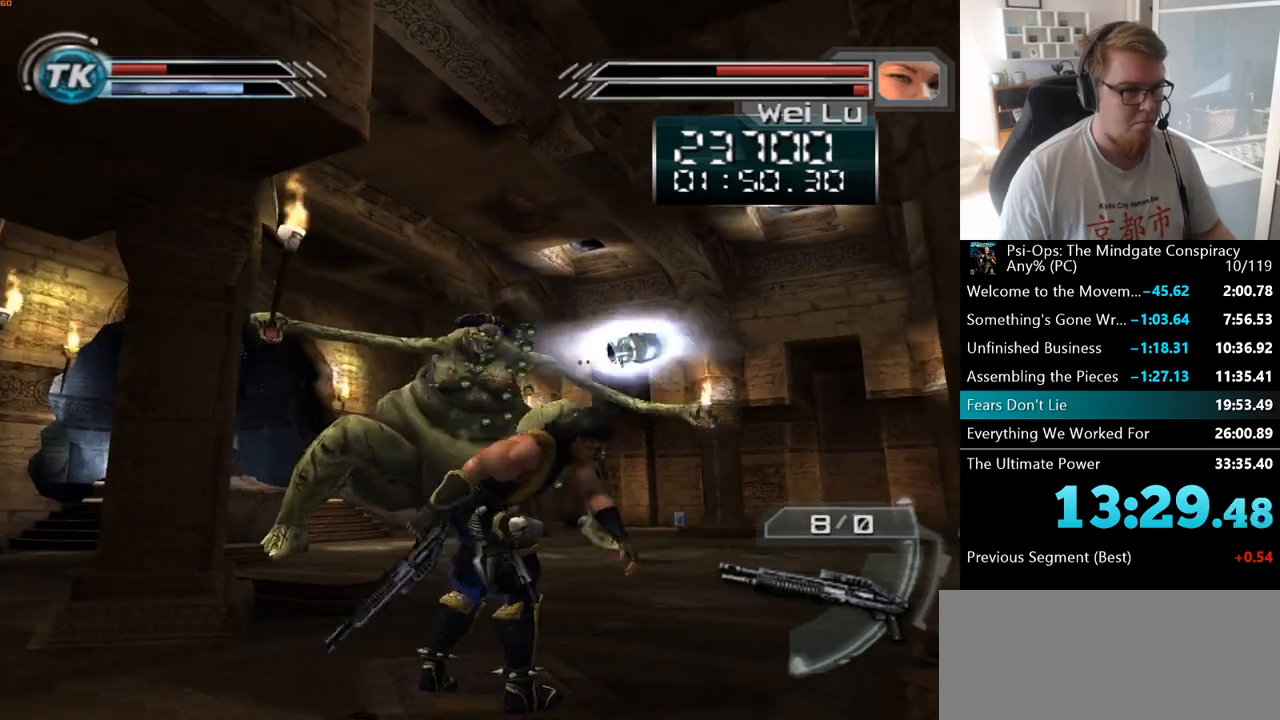
{"keys": ["ctrl"], "mouse": ["right"], "events": [[50, "mouse_right", "up"], [467, "mouse_right", "down"]]}
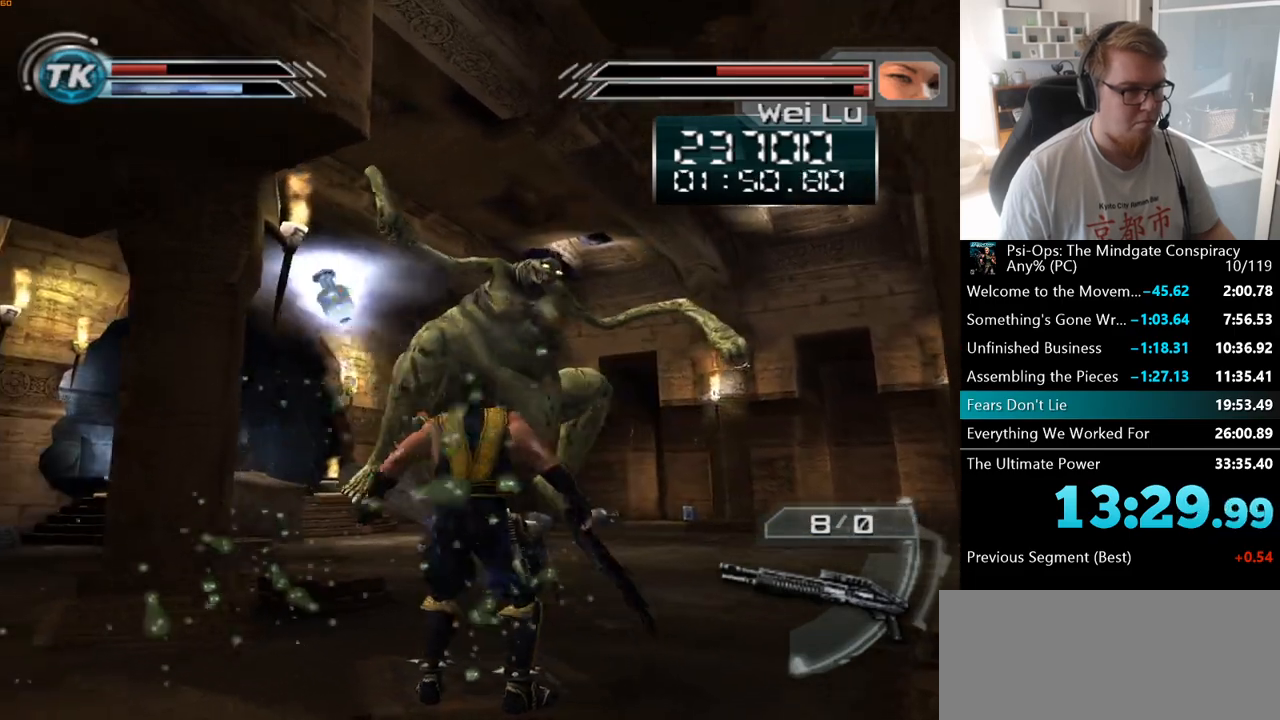
{"keys": ["ctrl"], "mouse": ["right"], "events": [[67, "mouse_right", "up"], [433, "mouse_right", "down"]]}
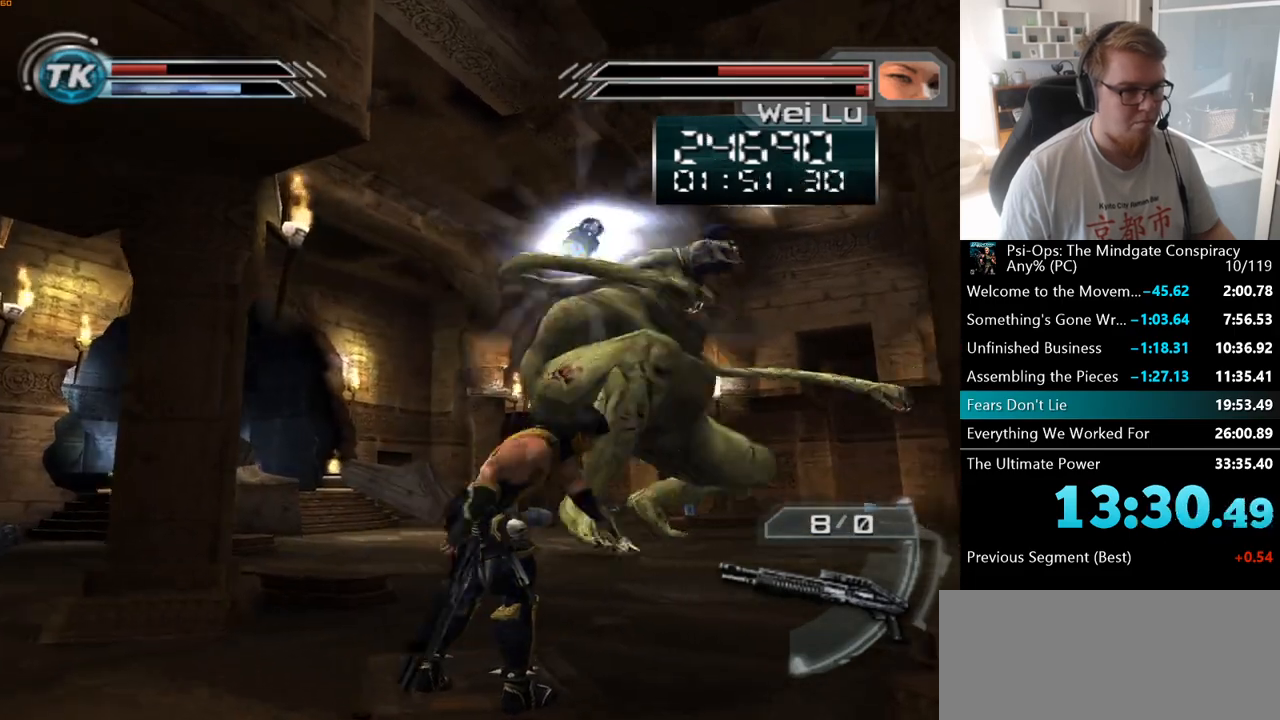
{"keys": ["ctrl"], "mouse": [], "events": [[33, "mouse_right", "up"], [400, "mouse_right", "down"], [500, "mouse_right", "up"]]}
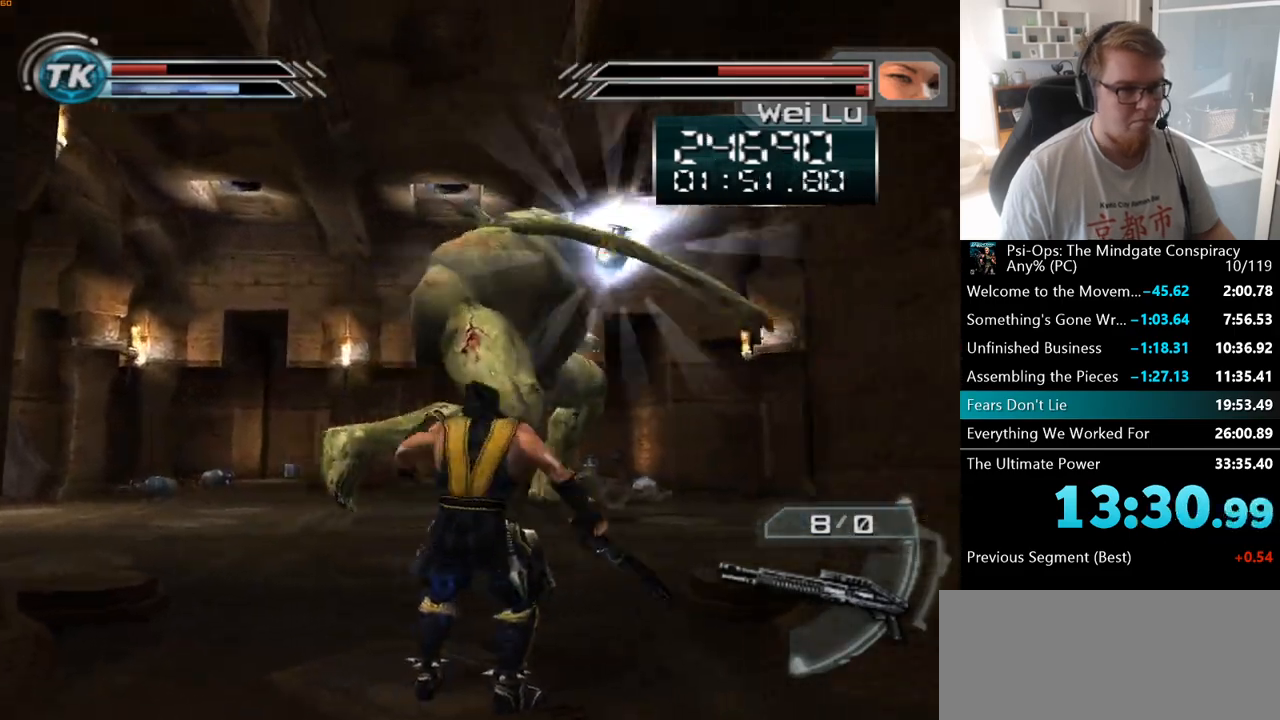
{"keys": ["ctrl", "w"], "mouse": [], "events": [[200, "a", "down"], [300, "w", "down"], [317, "mouse_right", "down"], [383, "a", "up"], [450, "mouse_right", "up"]]}
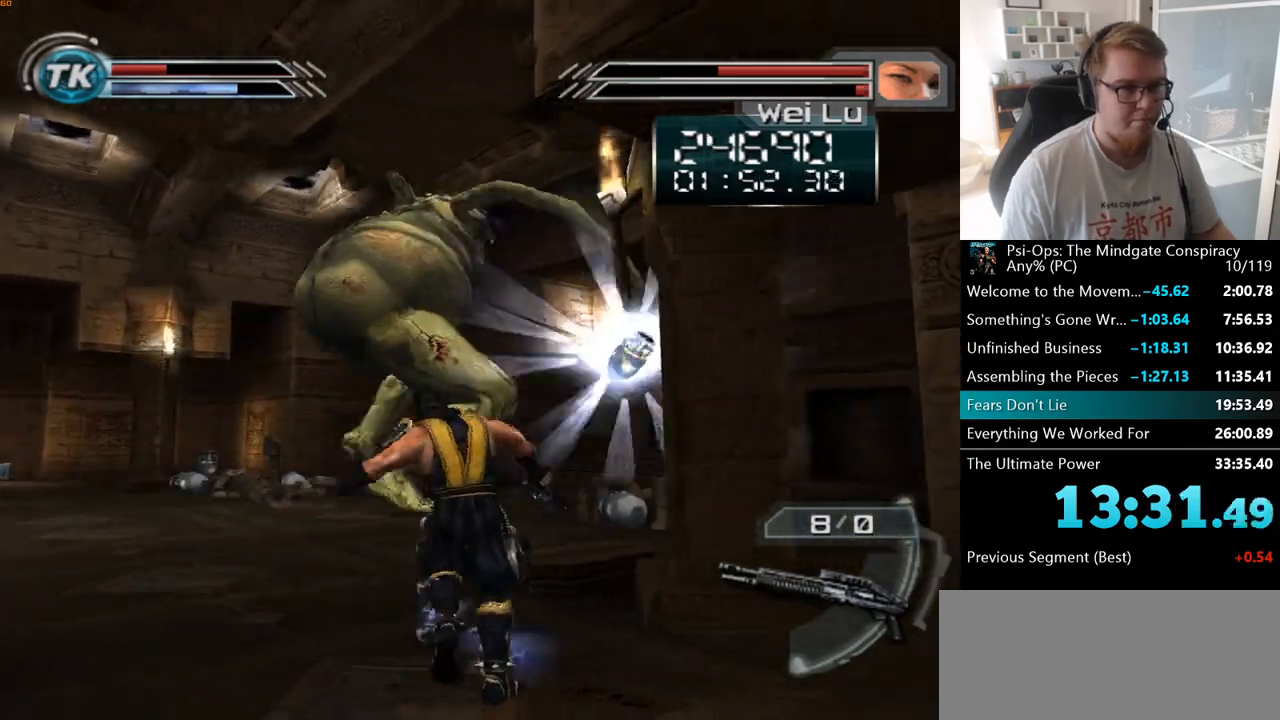
{"keys": ["ctrl"], "mouse": [], "events": [[100, "w", "up"], [283, "mouse_right", "down"], [417, "mouse_right", "up"]]}
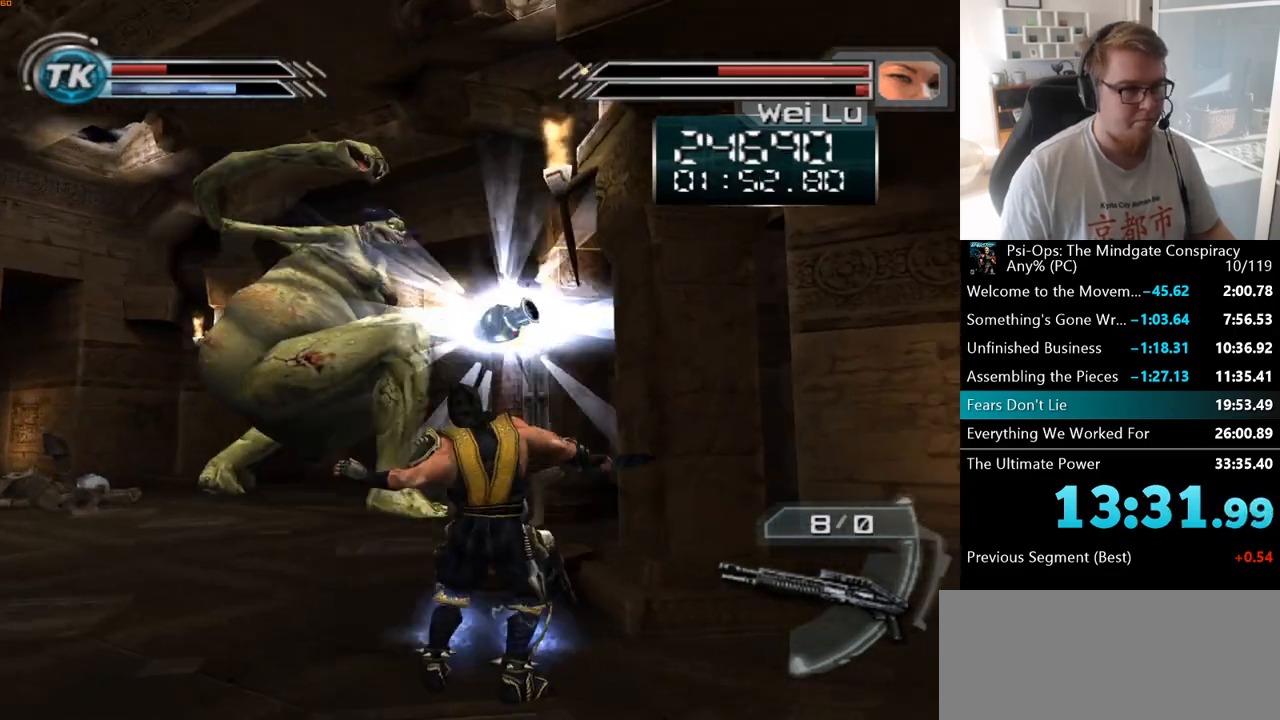
{"keys": ["ctrl"], "mouse": [], "events": [[400, "mouse_right", "down"], [500, "mouse_right", "up"]]}
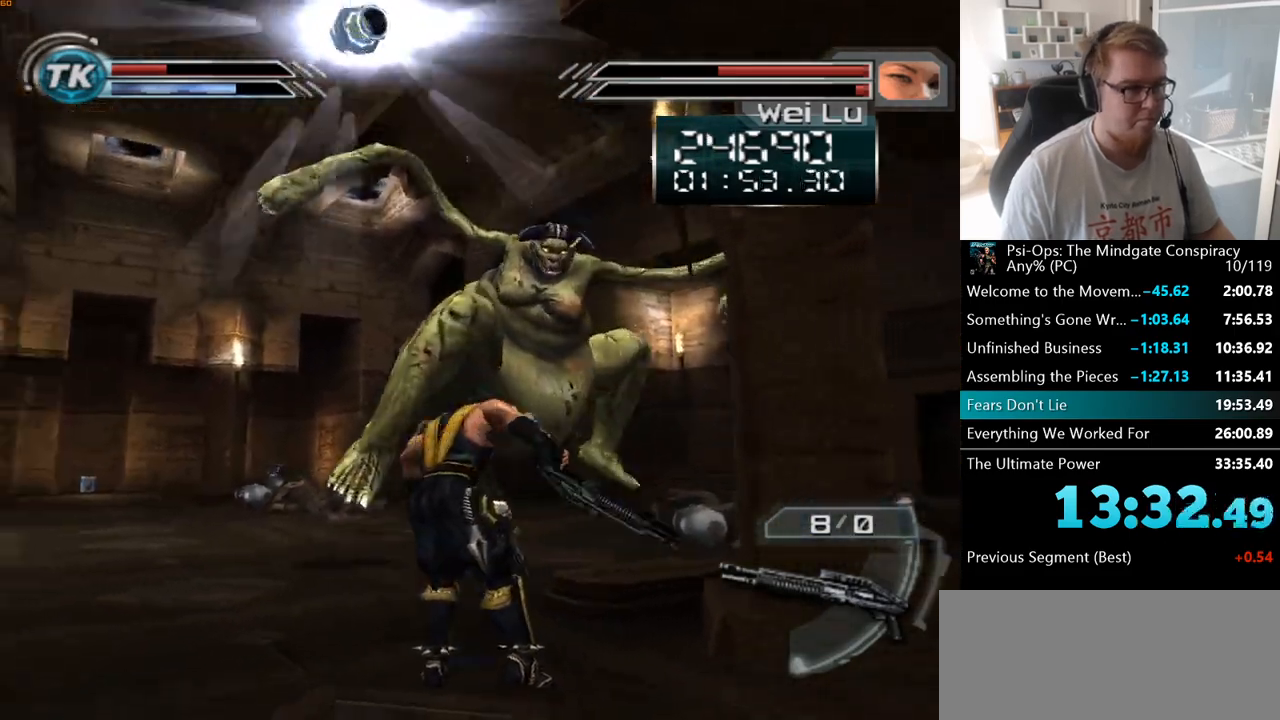
{"keys": ["ctrl"], "mouse": ["right"], "events": [[400, "mouse_right", "down"]]}
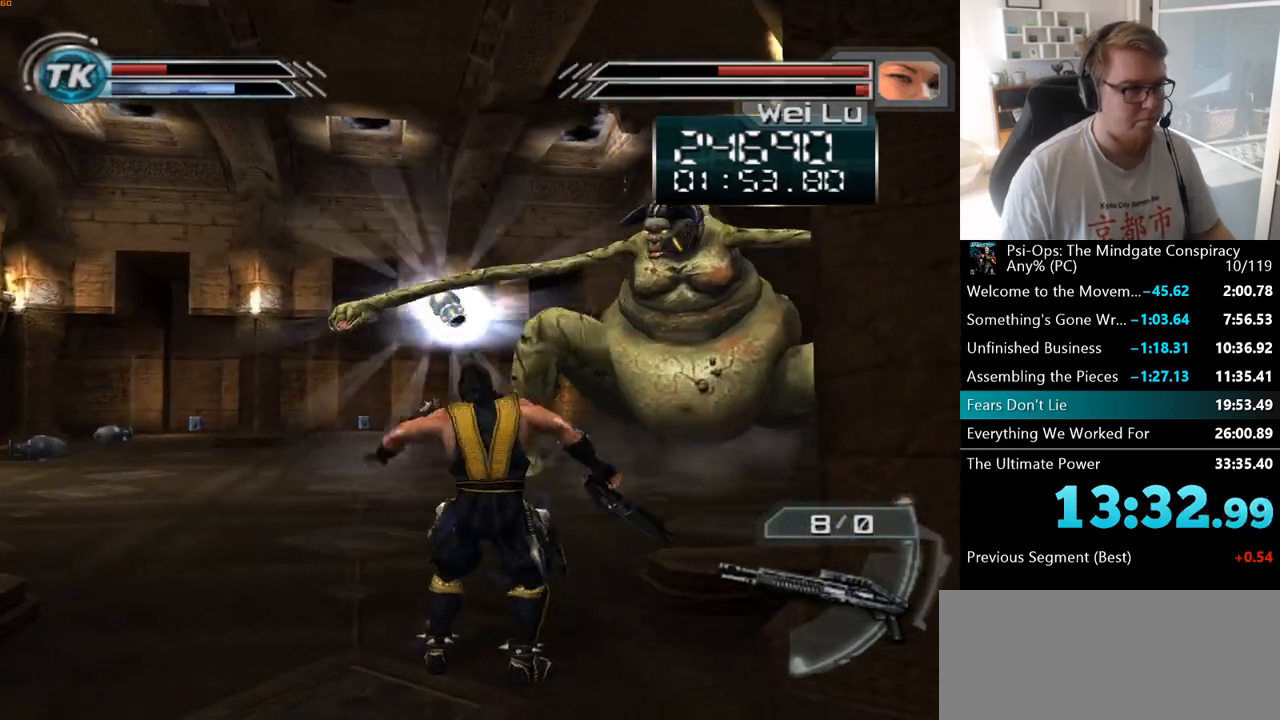
{"keys": ["ctrl"], "mouse": [], "events": [[17, "mouse_right", "up"], [367, "mouse_right", "down"], [483, "mouse_right", "up"]]}
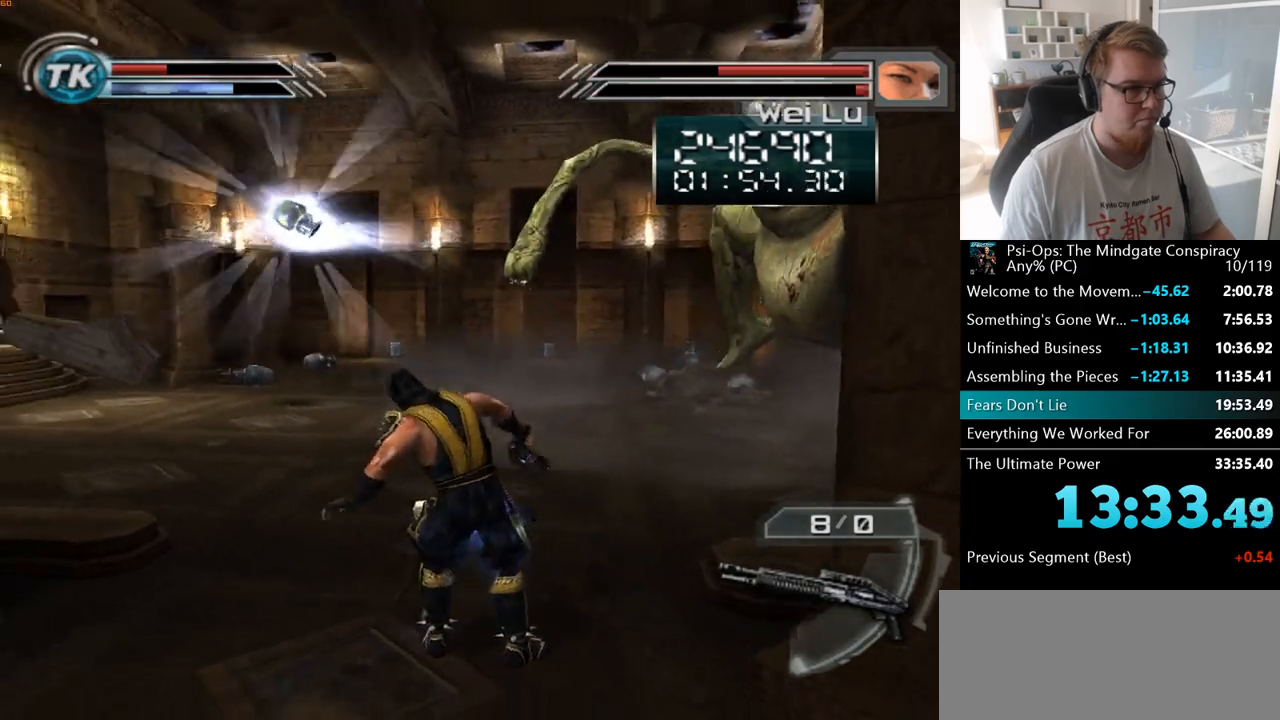
{"keys": ["ctrl"], "mouse": [], "events": []}
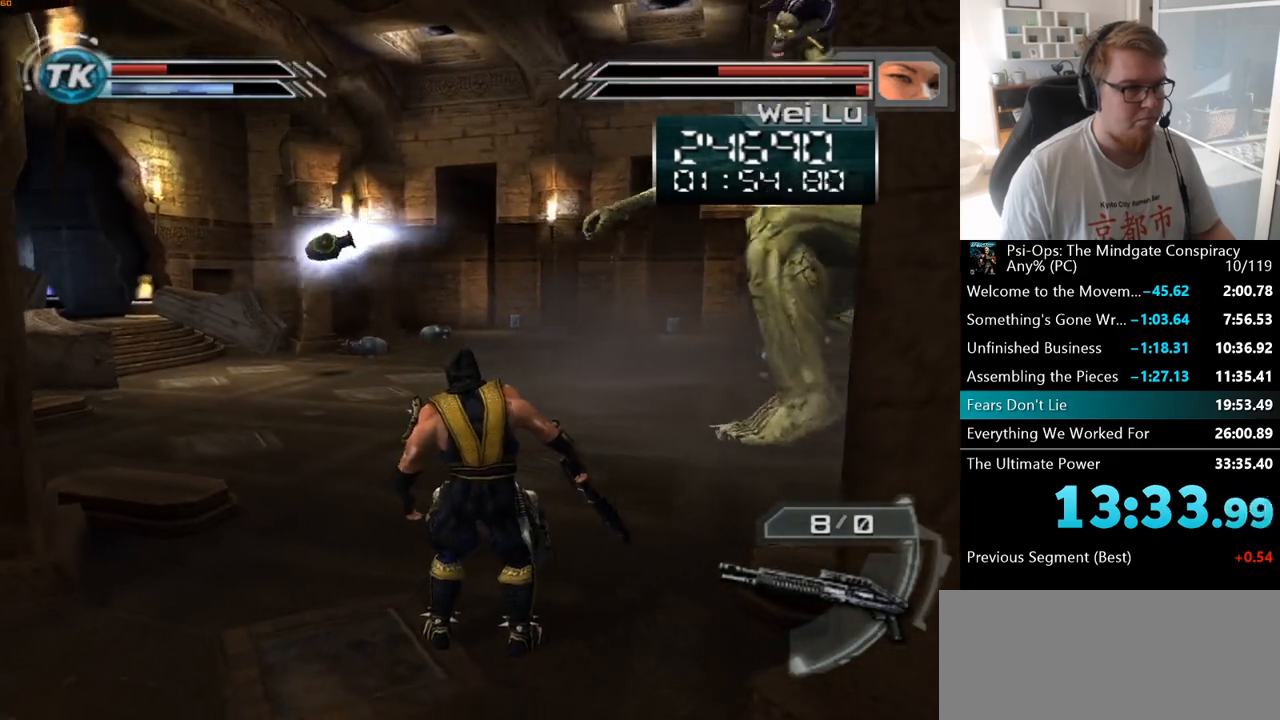
{"keys": ["a", "ctrl", "s"], "mouse": ["right"], "events": [[17, "mouse_right", "down"], [200, "s", "down"], [450, "a", "down"]]}
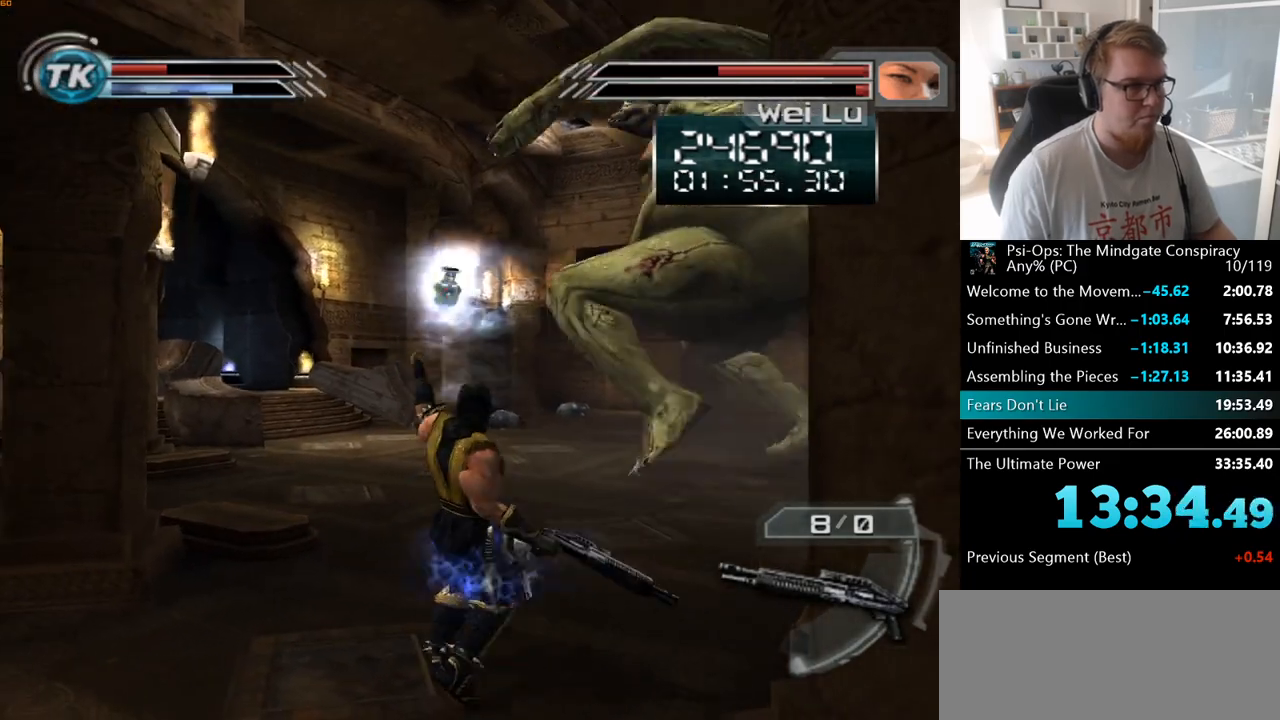
{"keys": ["ctrl"], "mouse": ["right"], "events": [[50, "a", "up"], [283, "s", "up"]]}
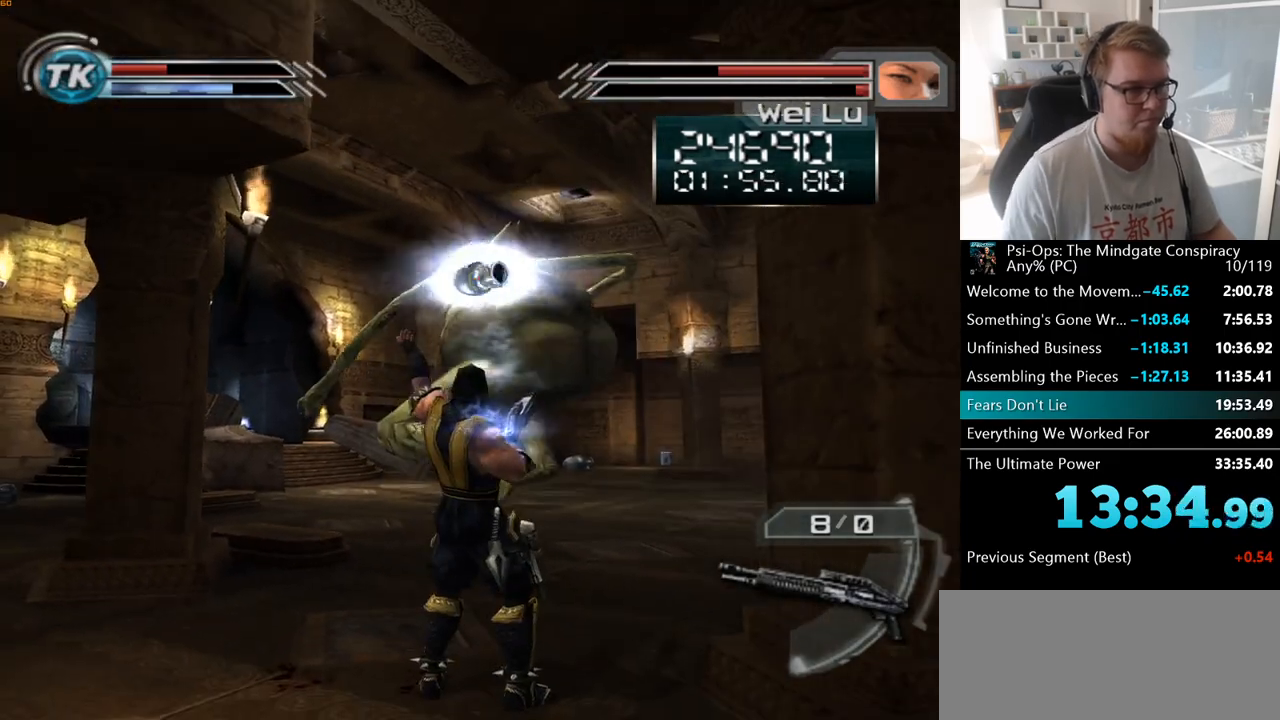
{"keys": ["a", "ctrl", "w"], "mouse": ["right"], "events": [[433, "a", "down"], [450, "w", "down"]]}
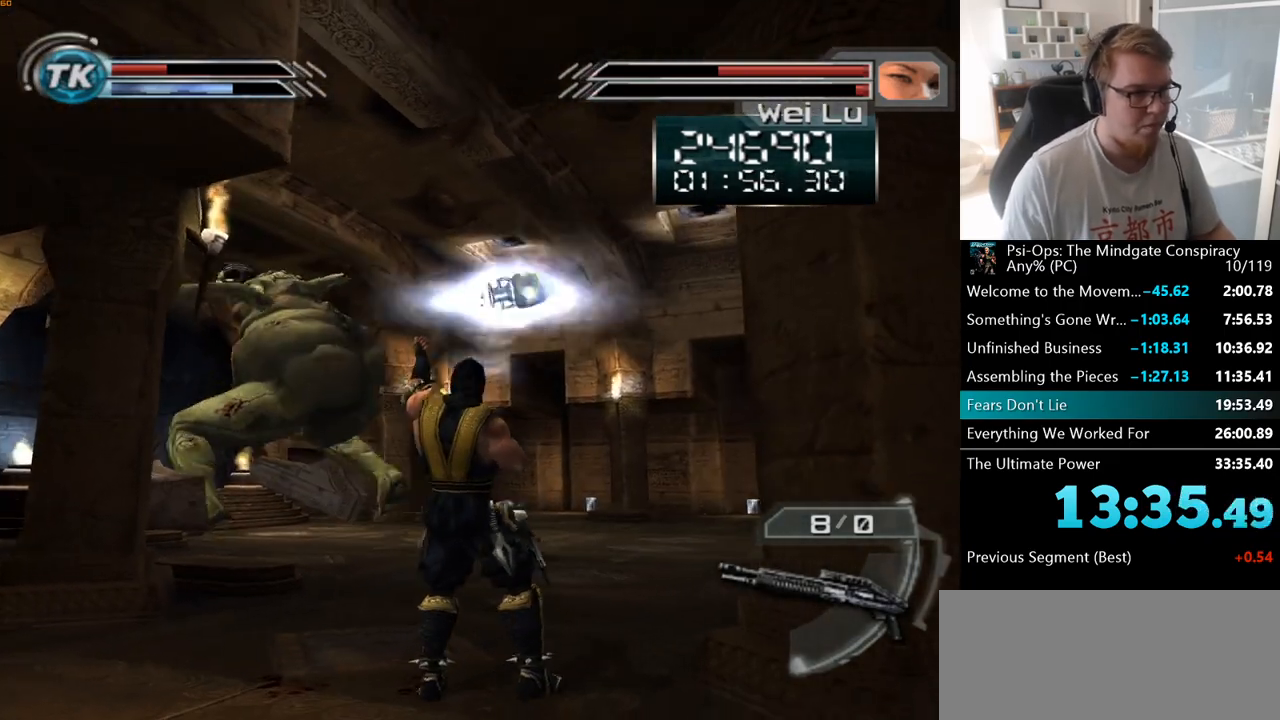
{"keys": ["ctrl", "w"], "mouse": ["right"], "events": [[217, "a", "up"], [233, "w", "up"], [283, "d", "down"], [383, "w", "down"], [500, "d", "up"]]}
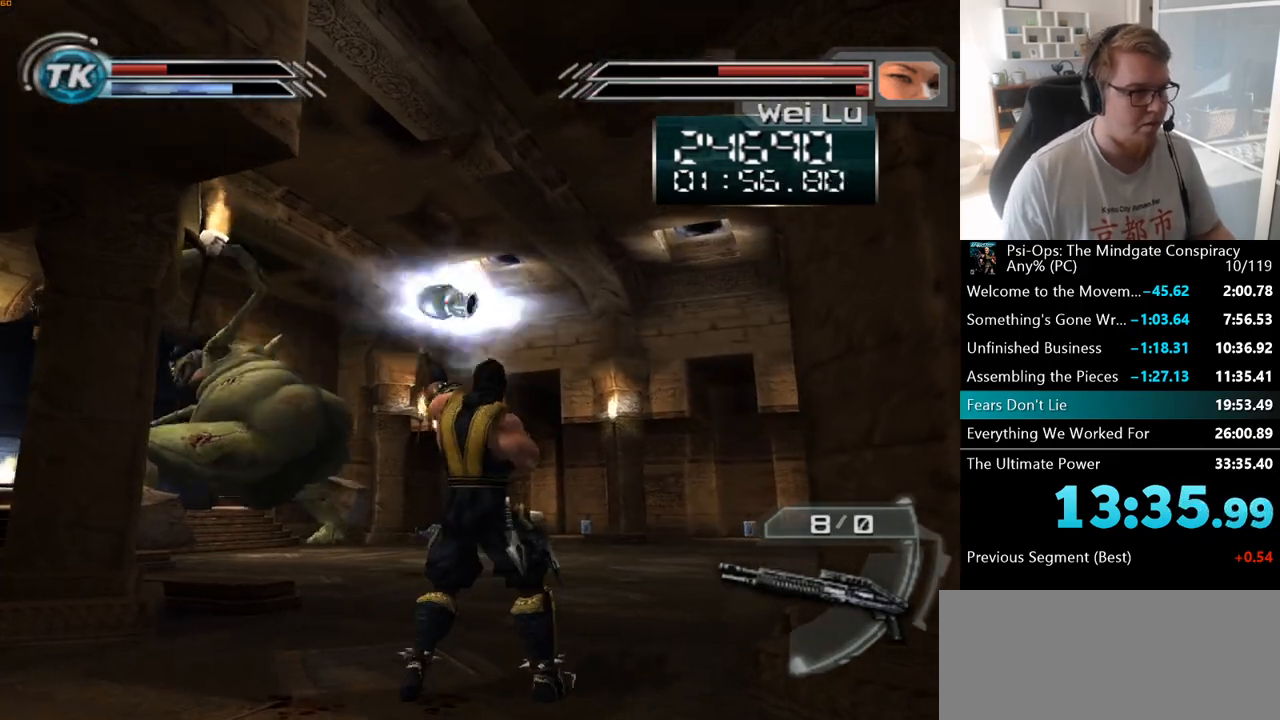
{"keys": ["ctrl", "d"], "mouse": ["right"], "events": [[167, "w", "up"], [333, "d", "down"]]}
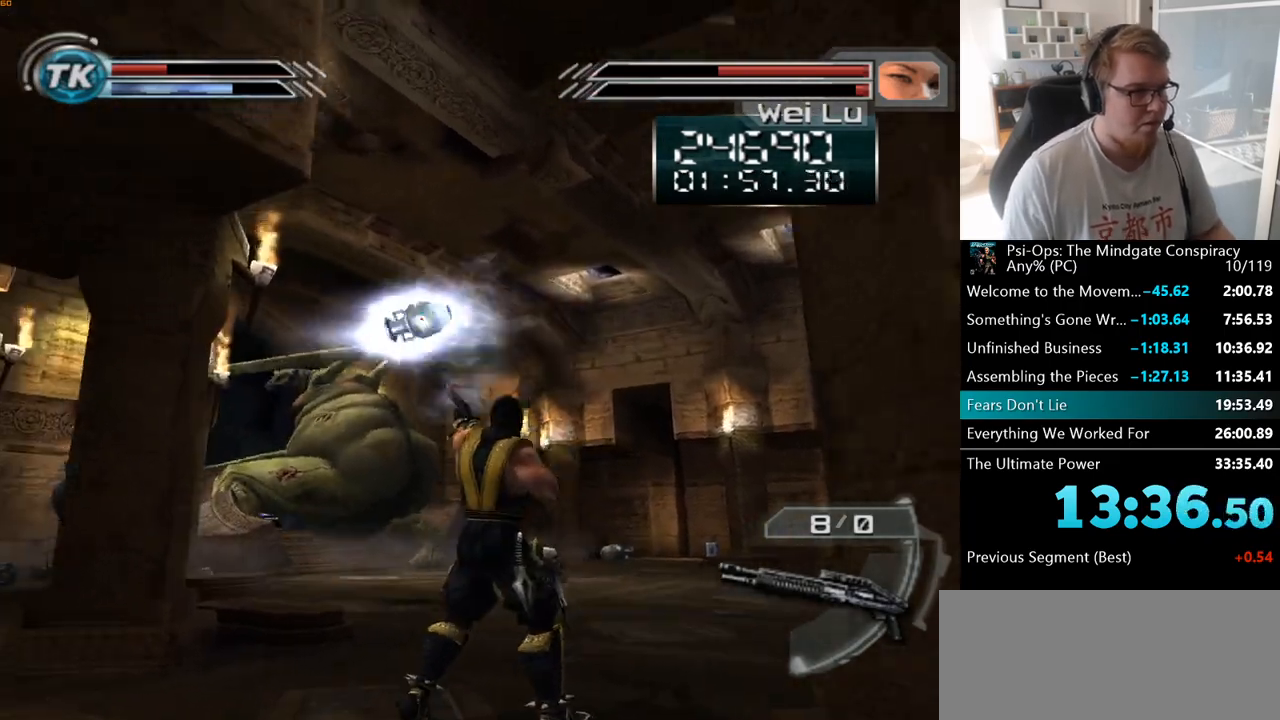
{"keys": ["ctrl"], "mouse": [], "events": [[17, "w", "down"], [33, "d", "up"], [250, "w", "up"], [267, "mouse_right", "up"]]}
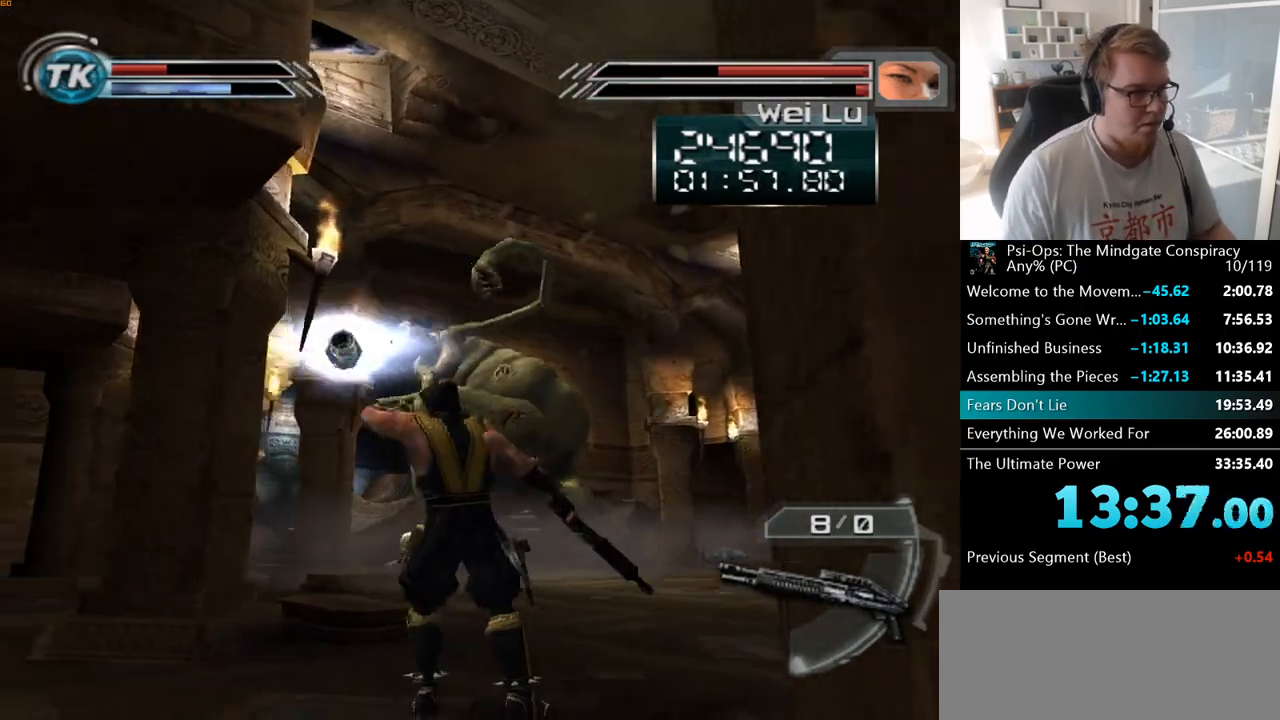
{"keys": ["ctrl"], "mouse": [], "events": [[17, "mouse_right", "down"], [200, "mouse_right", "up"]]}
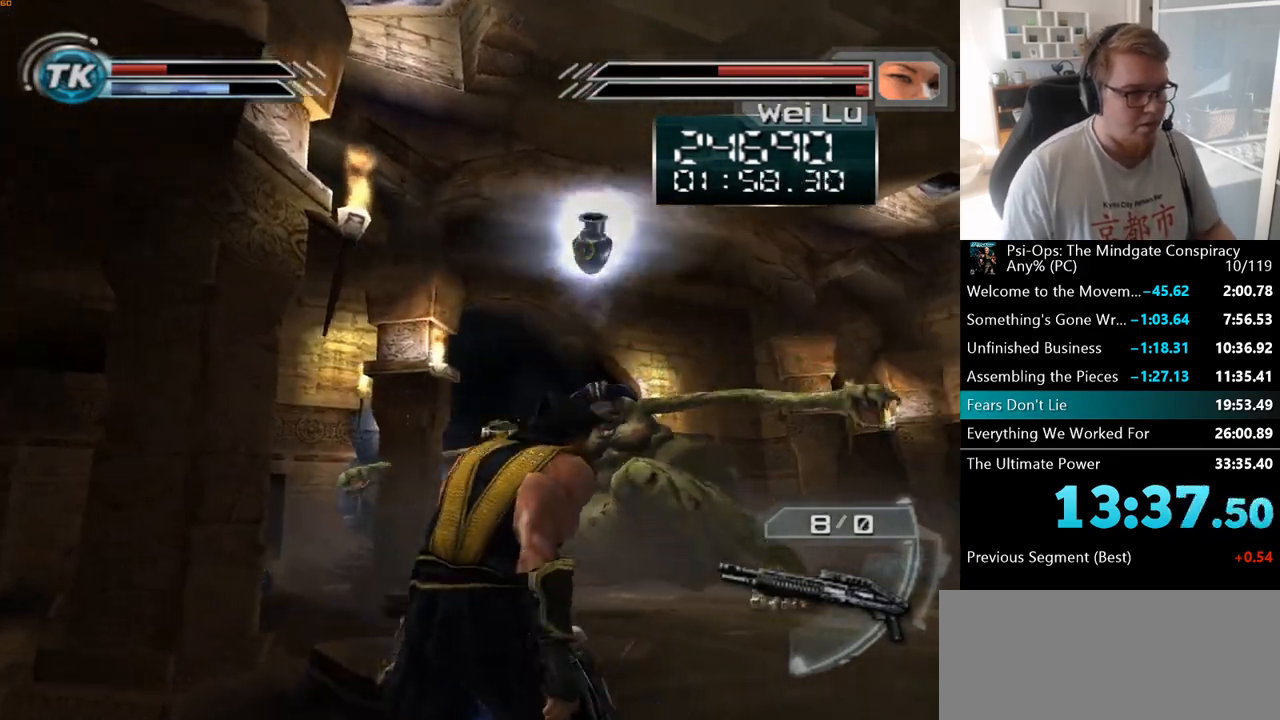
{"keys": ["ctrl"], "mouse": [], "events": [[67, "mouse_right", "down"], [217, "mouse_right", "up"]]}
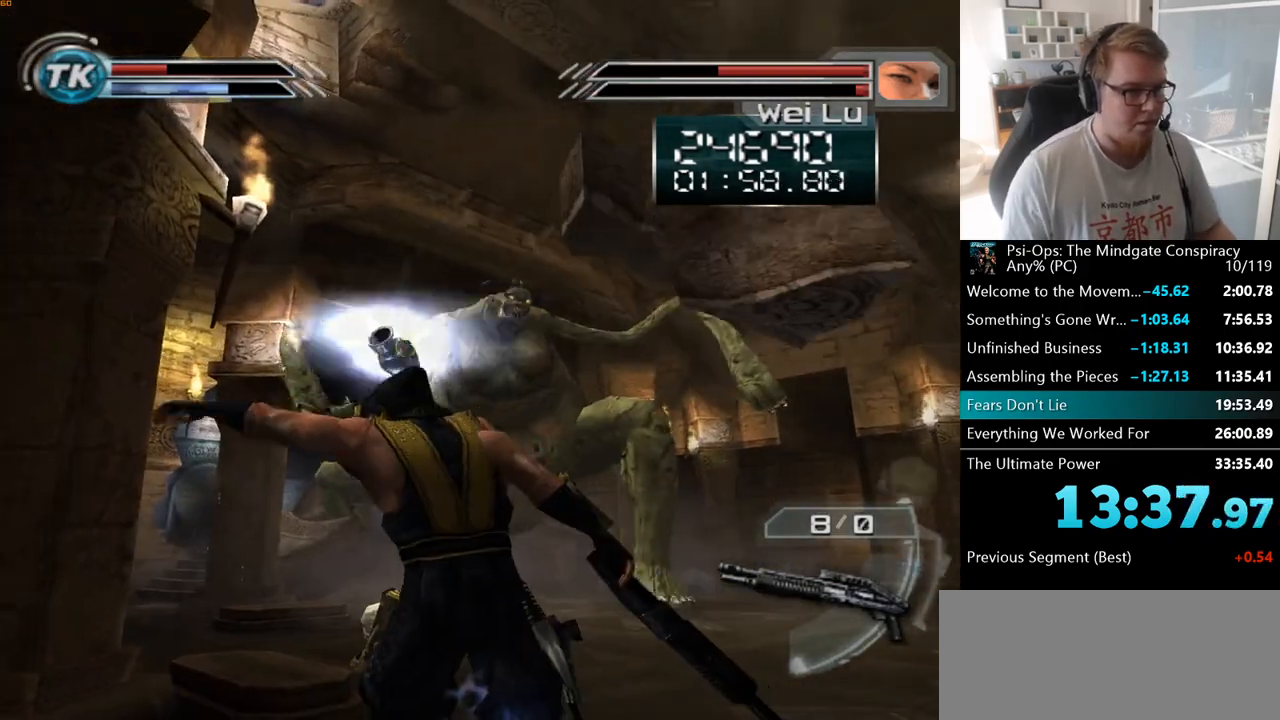
{"keys": ["ctrl"], "mouse": ["right"], "events": [[50, "mouse_right", "down"], [167, "mouse_right", "up"], [500, "mouse_right", "down"]]}
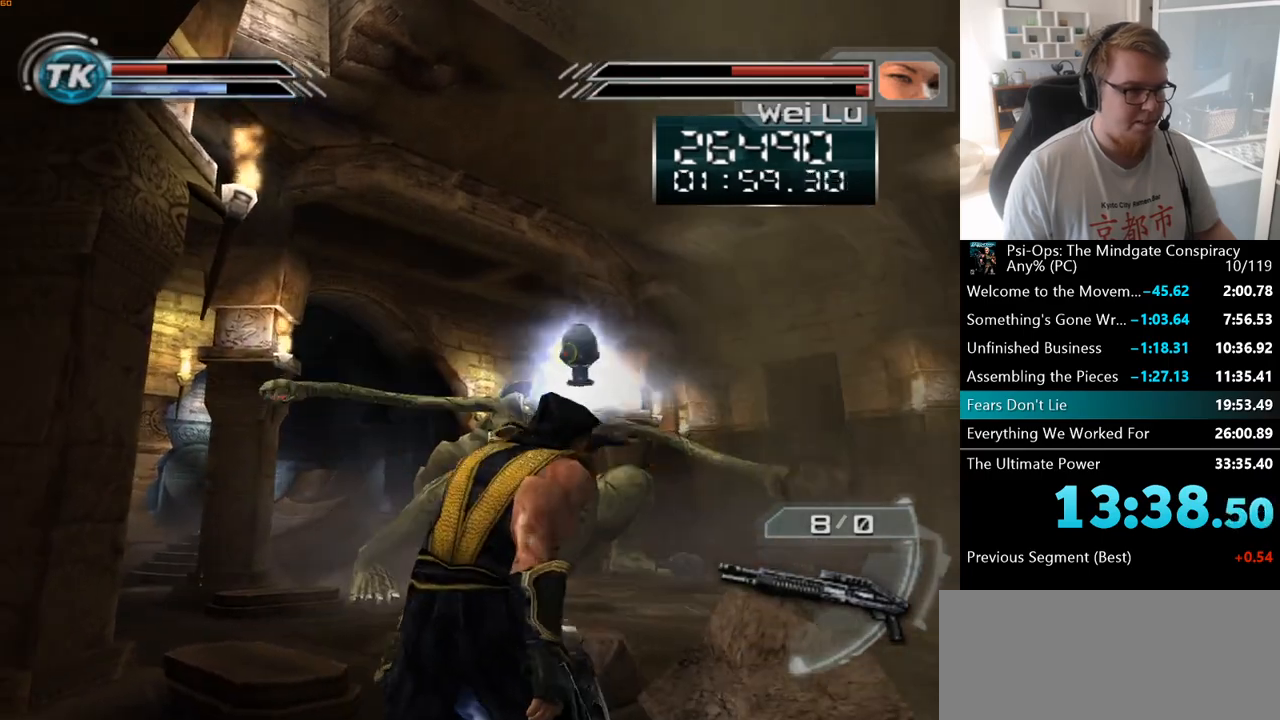
{"keys": ["ctrl"], "mouse": [], "events": [[100, "mouse_right", "up"], [200, "a", "down"], [367, "a", "up"]]}
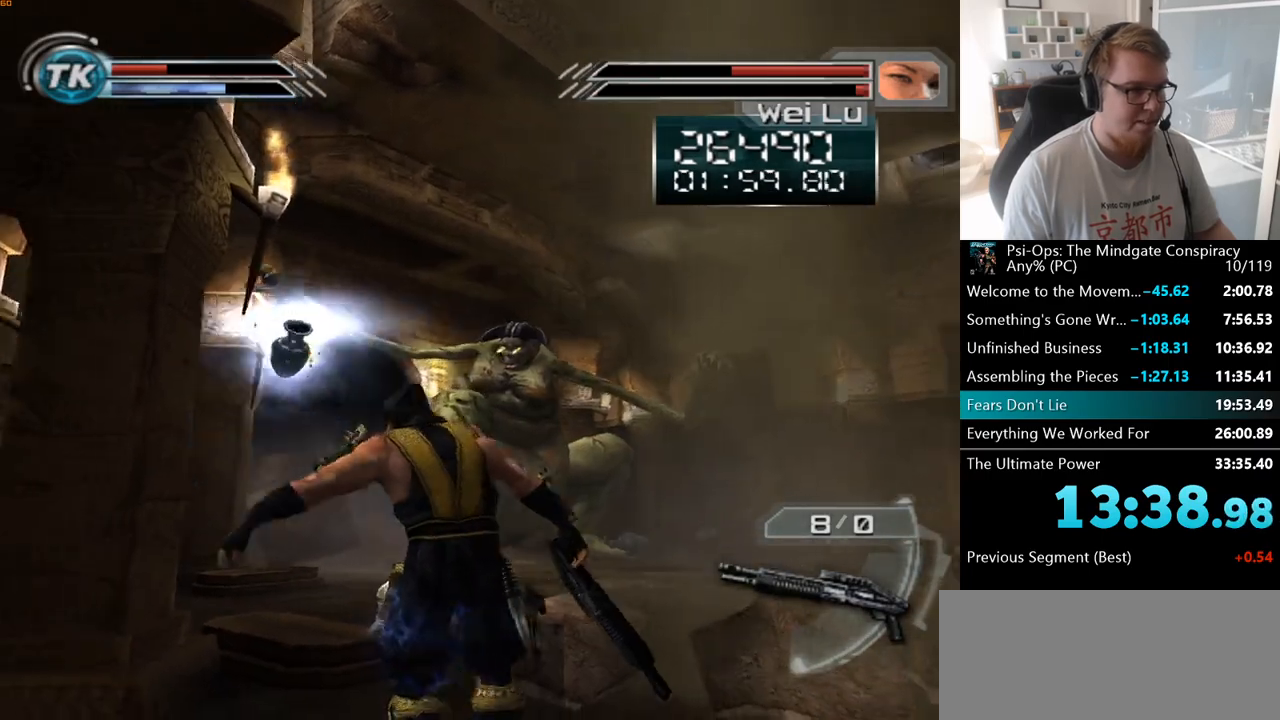
{"keys": ["ctrl"], "mouse": ["right"], "events": [[33, "mouse_right", "down"], [67, "s", "down"], [117, "mouse_right", "up"], [333, "s", "up"], [450, "mouse_right", "down"]]}
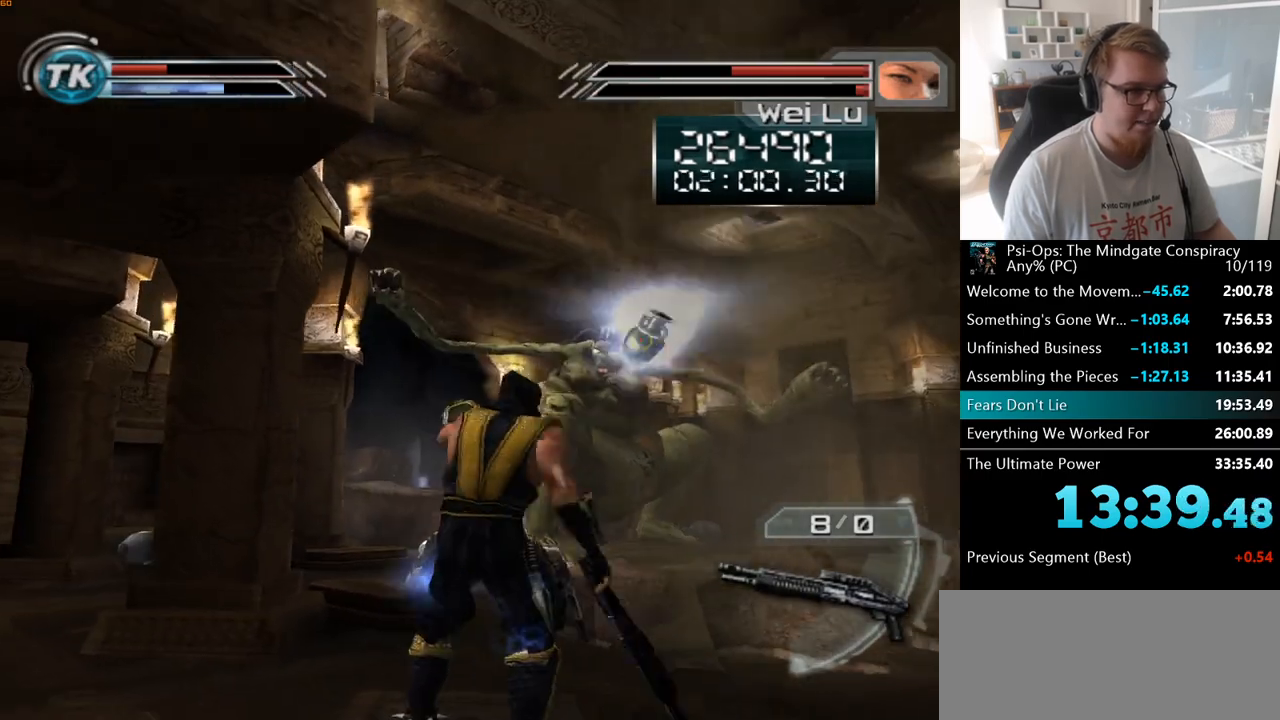
{"keys": ["ctrl"], "mouse": [], "events": [[50, "mouse_right", "up"], [417, "mouse_right", "down"], [500, "mouse_right", "up"]]}